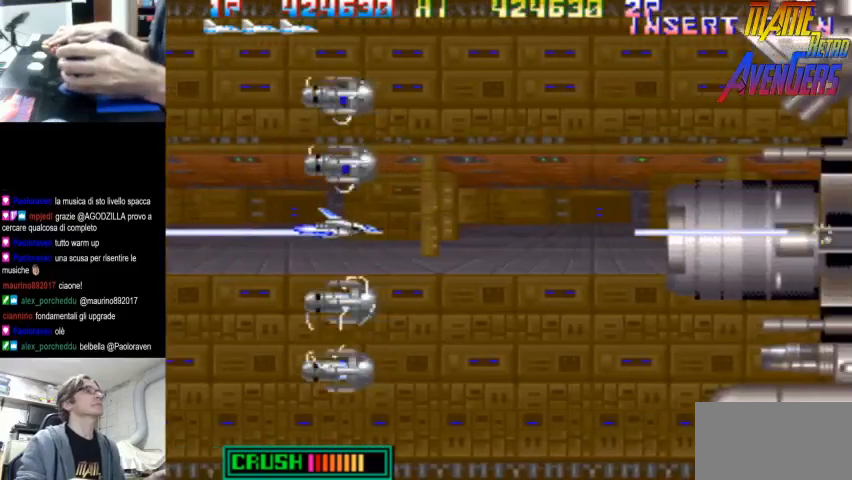
Gameplay with a controller (arcade stick); each line is a JSON object with the inputs held at the frame after it. "button_events" lists button changes between this image and that frame as [ms after this image, input, new state], when the widget could be followed in between (sticks are given only as held states). Not read: DPAD_RIGHT L3 R3.
{"buttons": ["TRIANGLE"], "left_stick": "center", "button_events": [[233, "TRIANGLE", "up"], [500, "TRIANGLE", "down"]]}
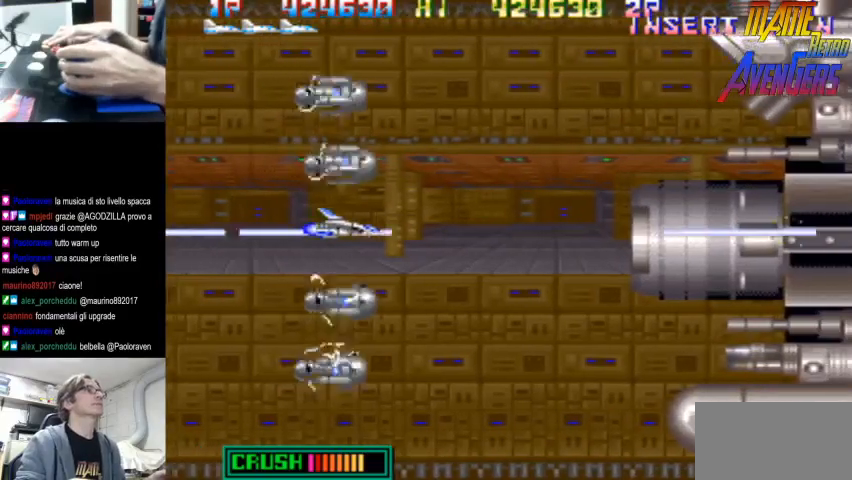
{"buttons": [], "left_stick": "center", "button_events": [[300, "TRIANGLE", "up"], [333, "TRIANGLE", "down"], [400, "TRIANGLE", "up"]]}
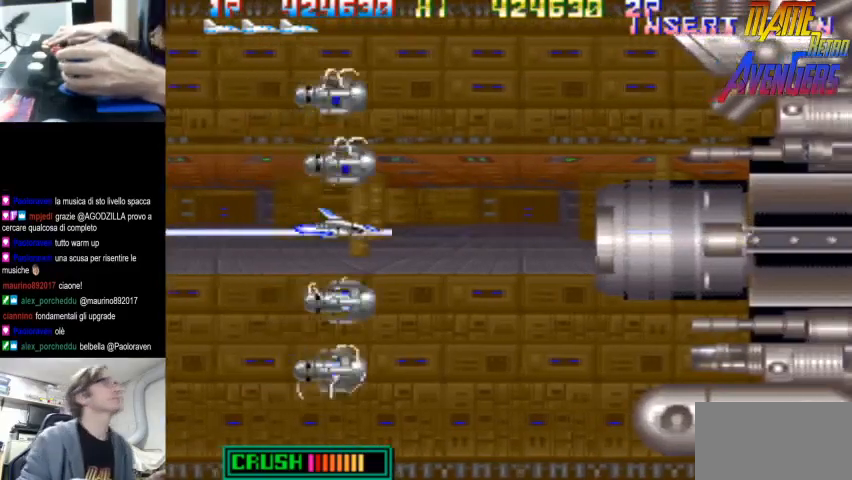
{"buttons": [], "left_stick": "center"}
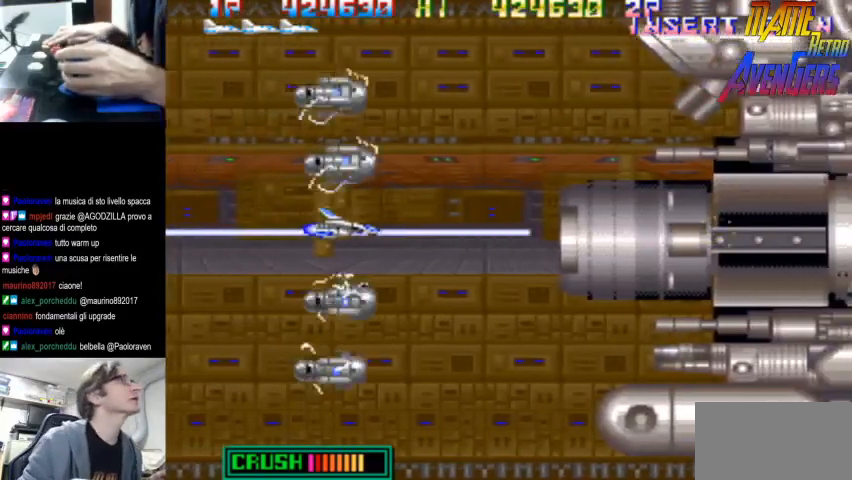
{"buttons": [], "left_stick": "left", "button_events": [[200, "TRIANGLE", "down"], [500, "TRIANGLE", "up"]]}